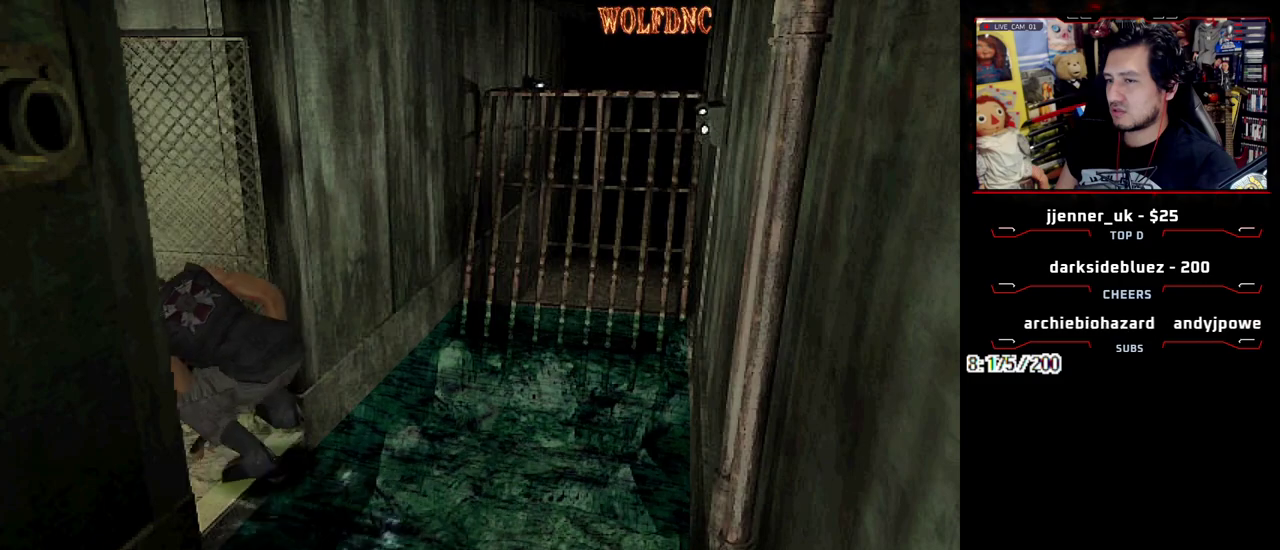
Gameplay with a controller (PlayStation layout); each line is a JSON object with the inputs held at the frame after it. "events" lists button and stick changes between this image and that frame as [ms after this image, input, new state], when the widget could be followed in between. Not read: L3 R3.
{"buttons": ["SQUARE", "DPAD_UP"], "events": [[67, "CROSS", "up"], [117, "CROSS", "down"], [250, "CROSS", "up"]]}
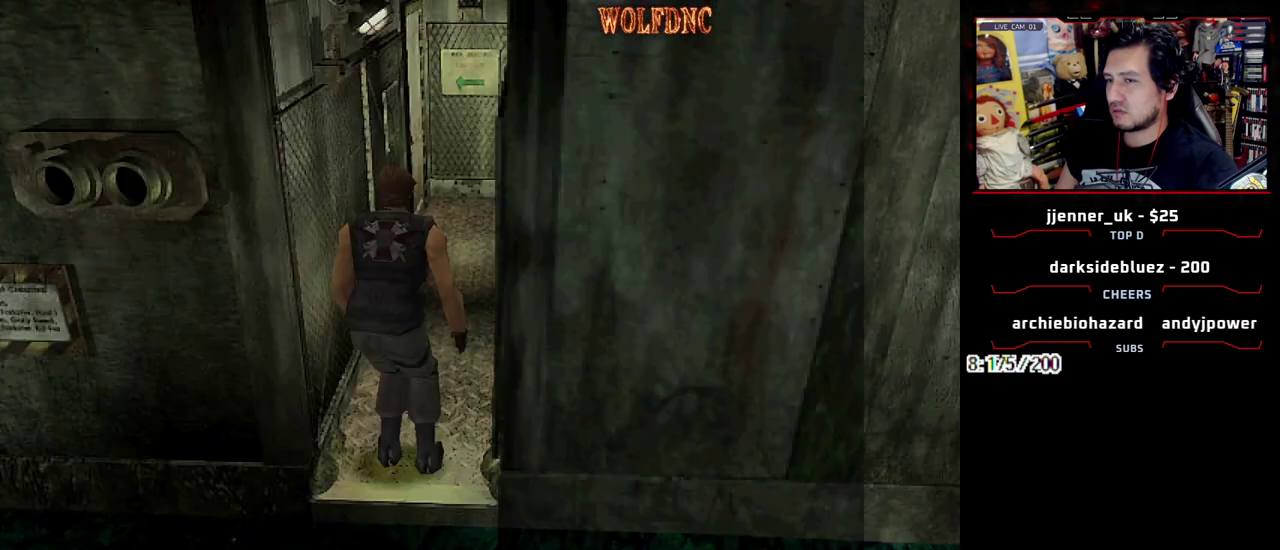
{"buttons": ["SQUARE", "DPAD_UP"], "events": []}
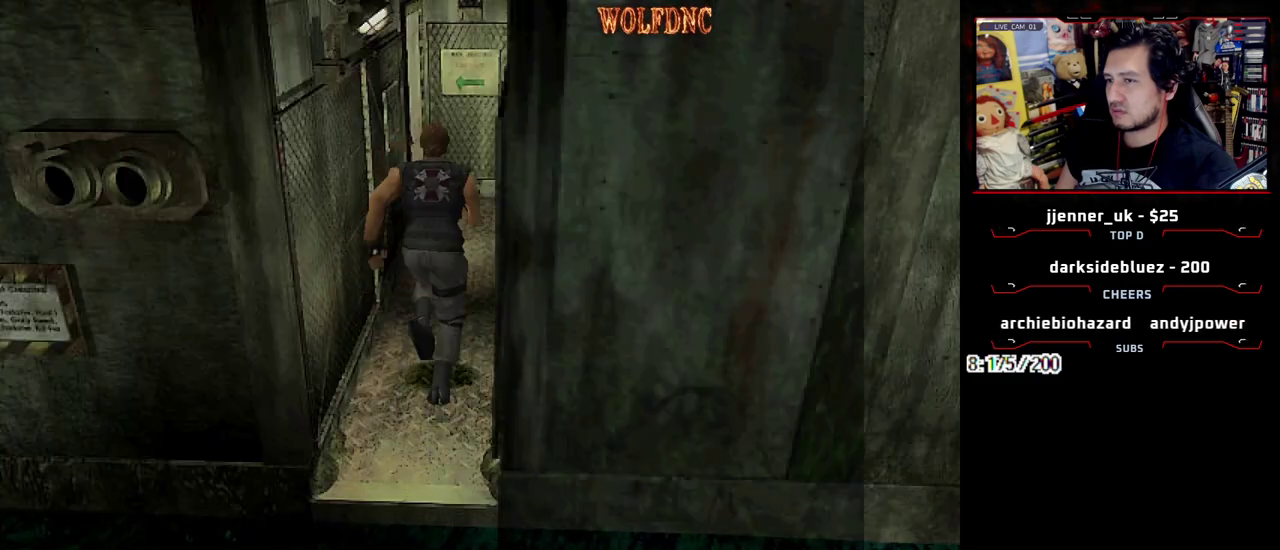
{"buttons": ["SQUARE", "DPAD_UP", "DPAD_LEFT"], "events": [[417, "DPAD_LEFT", "down"]]}
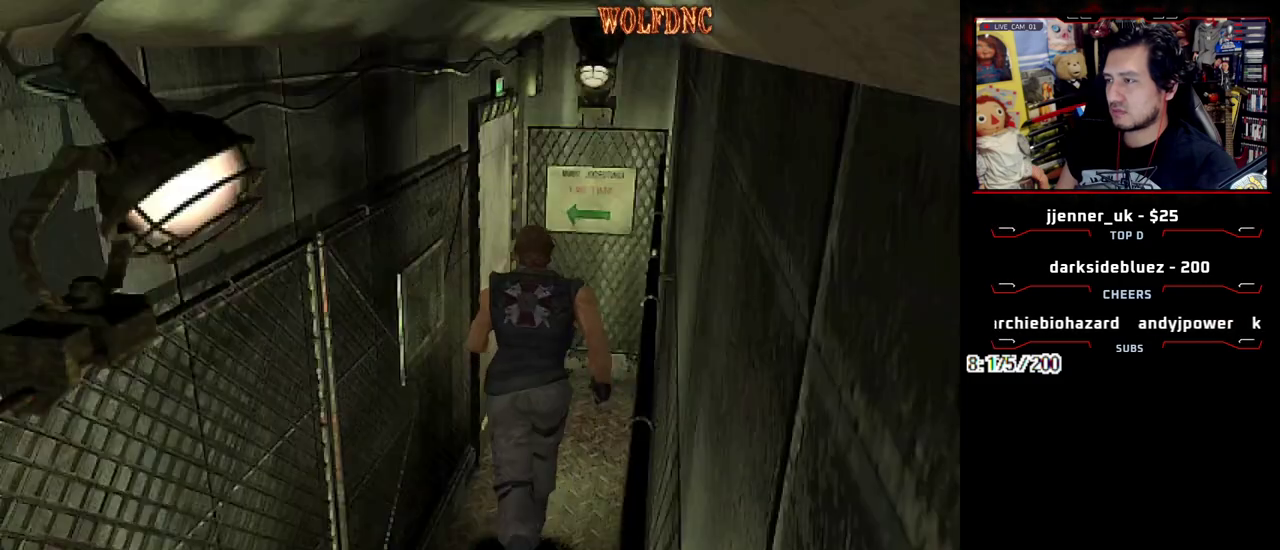
{"buttons": ["CROSS", "SQUARE", "DPAD_UP", "DPAD_LEFT"], "events": [[67, "CROSS", "down"], [200, "DPAD_LEFT", "up"], [350, "DPAD_LEFT", "down"]]}
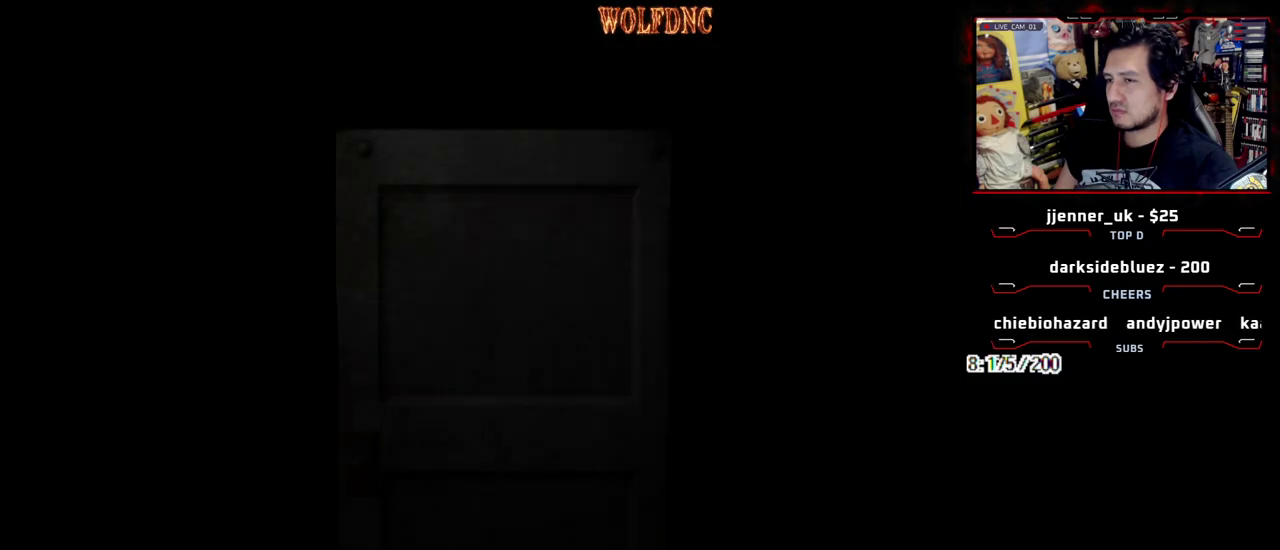
{"buttons": [], "events": [[33, "DPAD_LEFT", "up"], [117, "SQUARE", "up"], [167, "CROSS", "up"], [167, "DPAD_UP", "up"]]}
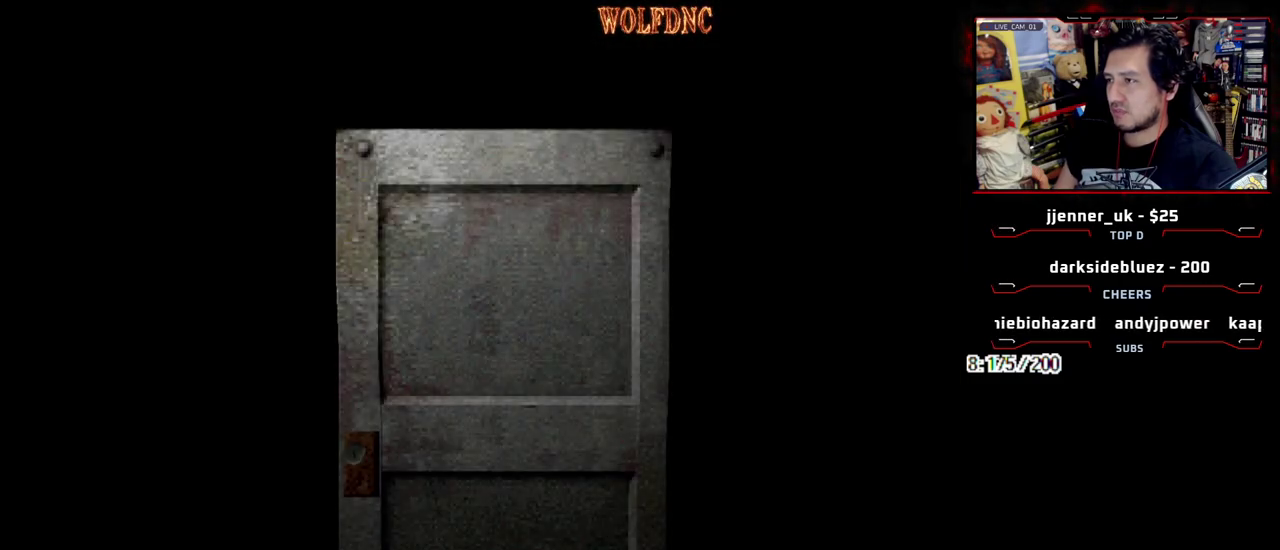
{"buttons": ["SELECT"], "events": [[417, "SELECT", "down"]]}
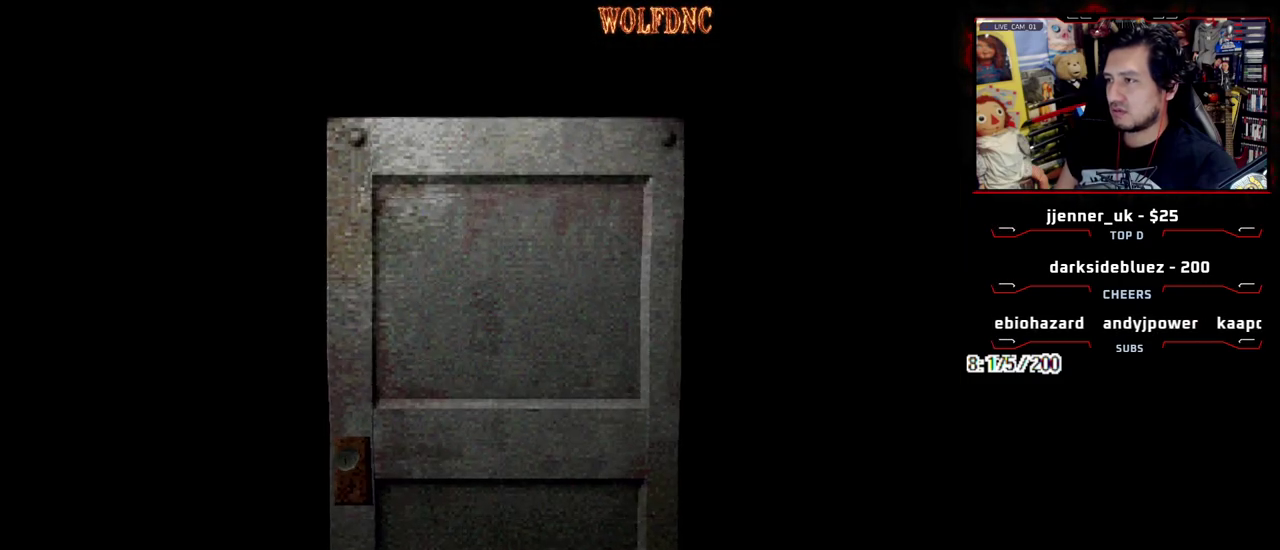
{"buttons": ["SQUARE", "DPAD_UP", "DPAD_LEFT"], "events": [[17, "SELECT", "up"], [67, "DPAD_LEFT", "down"], [350, "DPAD_UP", "down"], [350, "SQUARE", "down"]]}
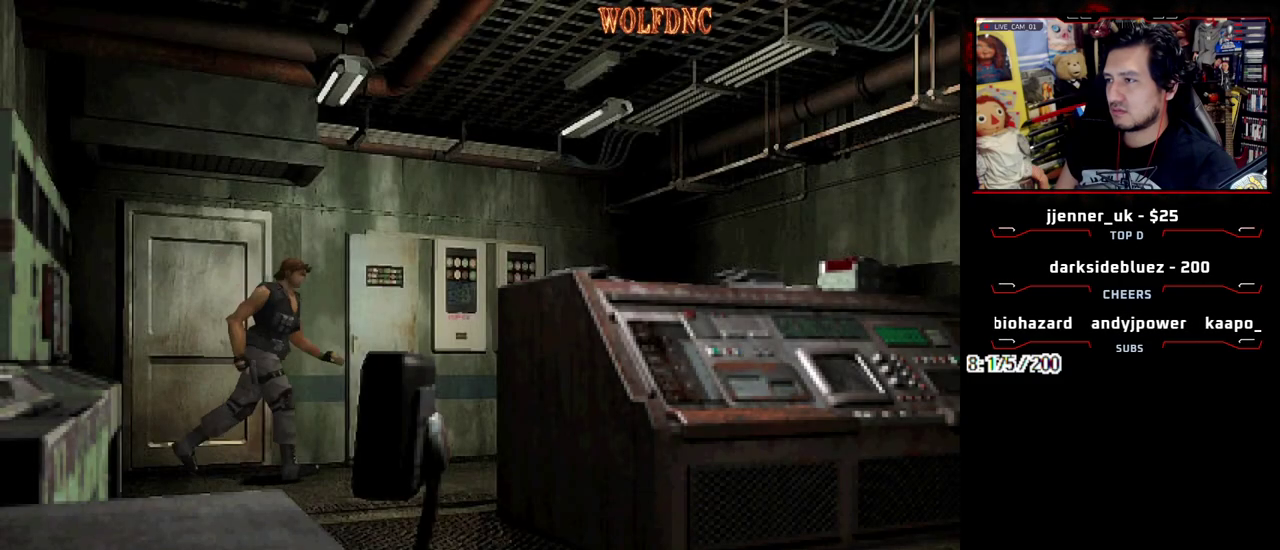
{"buttons": ["SQUARE", "DPAD_UP", "DPAD_LEFT"], "events": [[33, "DPAD_LEFT", "up"], [167, "DPAD_RIGHT", "down"], [450, "DPAD_RIGHT", "up"], [500, "DPAD_LEFT", "down"]]}
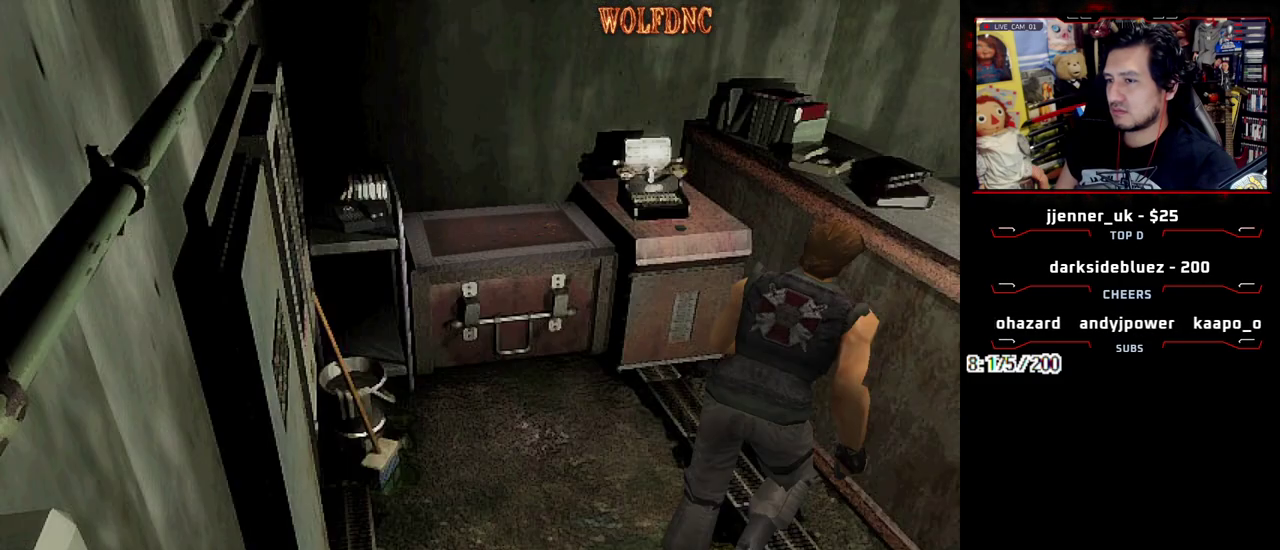
{"buttons": ["DPAD_LEFT"], "events": [[283, "DPAD_LEFT", "up"], [383, "SQUARE", "up"], [417, "DPAD_LEFT", "down"], [417, "DPAD_UP", "up"]]}
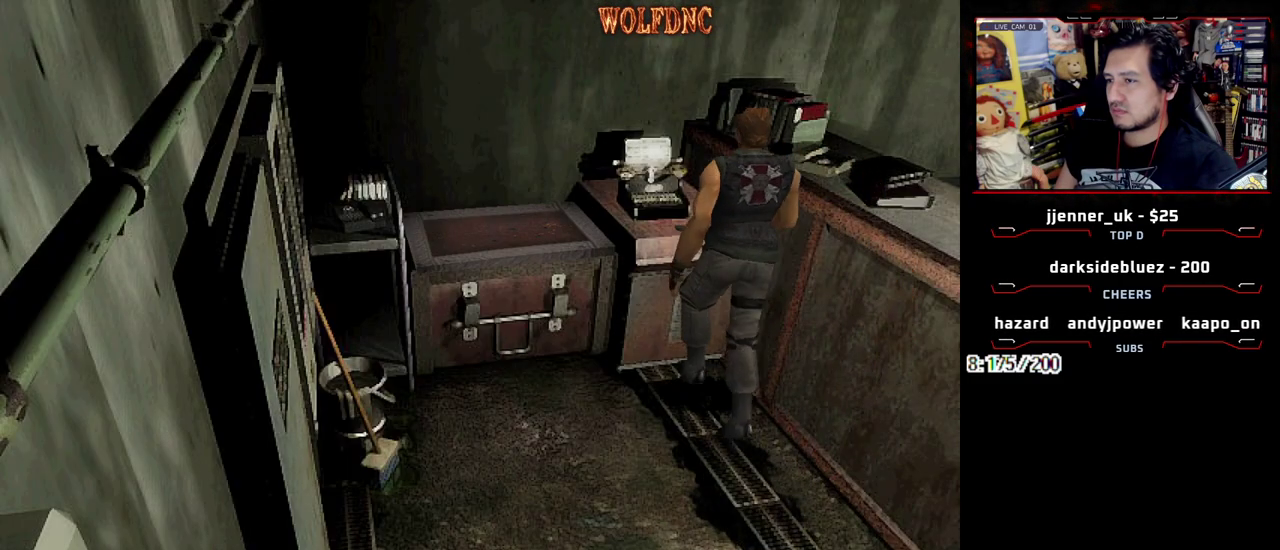
{"buttons": ["DPAD_LEFT"], "events": [[200, "DPAD_LEFT", "up"], [433, "DPAD_LEFT", "down"]]}
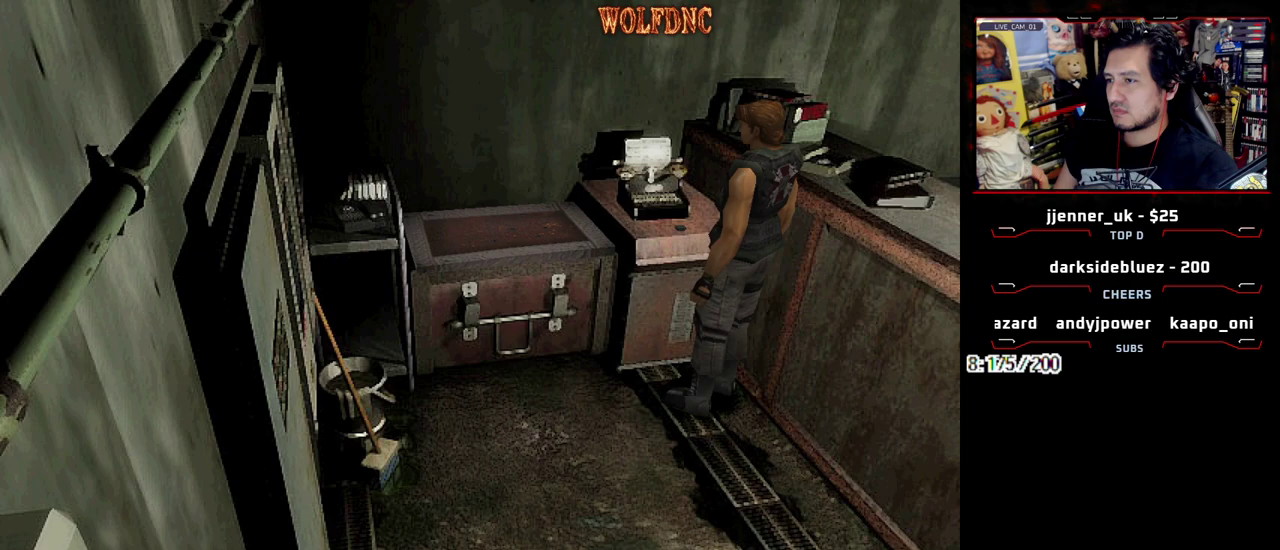
{"buttons": ["CIRCLE"], "events": [[367, "DPAD_LEFT", "up"], [450, "CIRCLE", "down"]]}
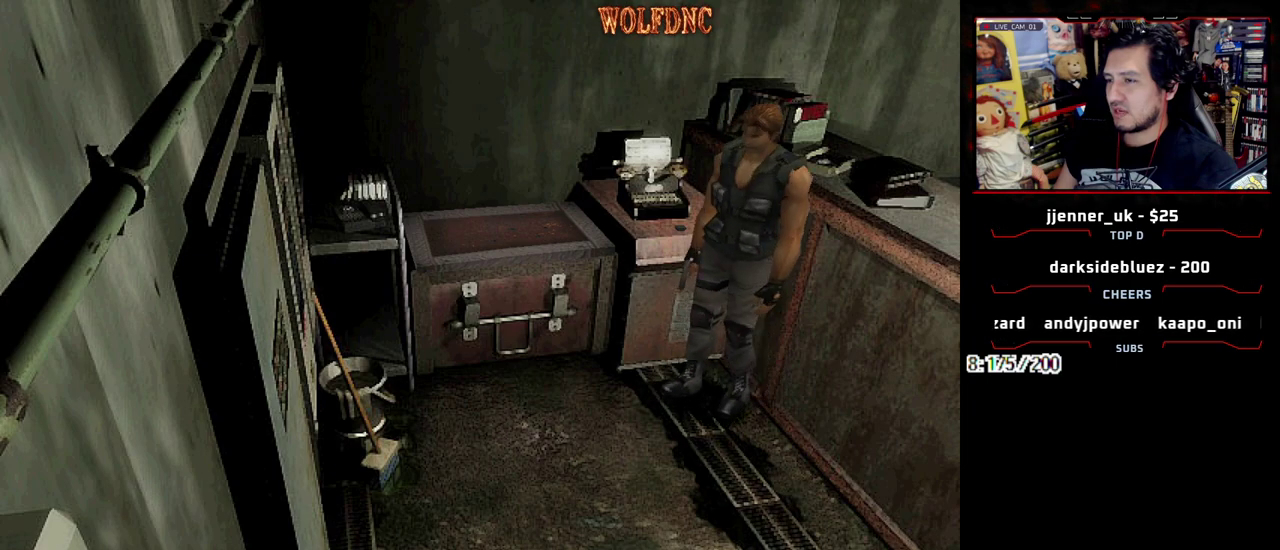
{"buttons": [], "events": [[233, "CIRCLE", "up"]]}
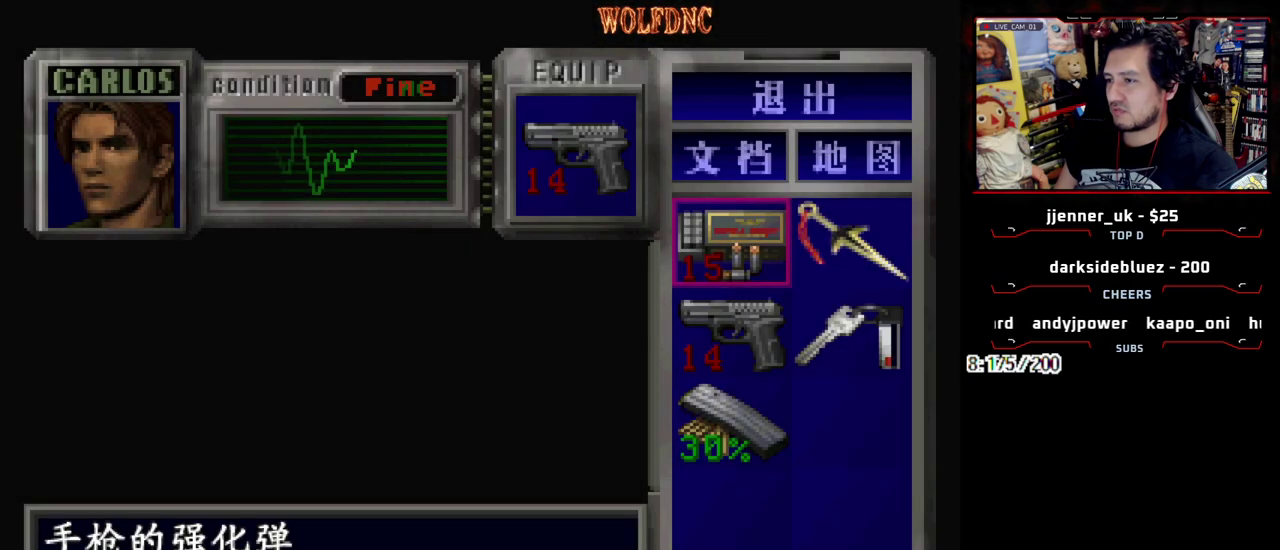
{"buttons": ["CIRCLE"], "events": [[433, "CIRCLE", "down"]]}
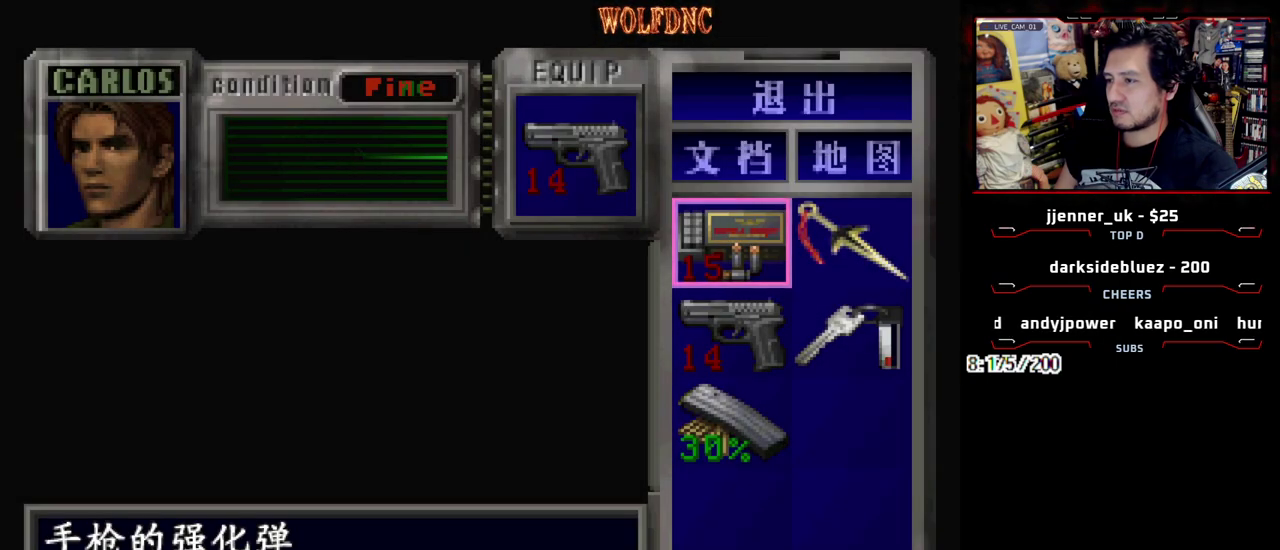
{"buttons": ["DPAD_UP"], "events": [[83, "CIRCLE", "up"], [267, "DPAD_LEFT", "down"], [450, "DPAD_LEFT", "up"], [500, "DPAD_UP", "down"]]}
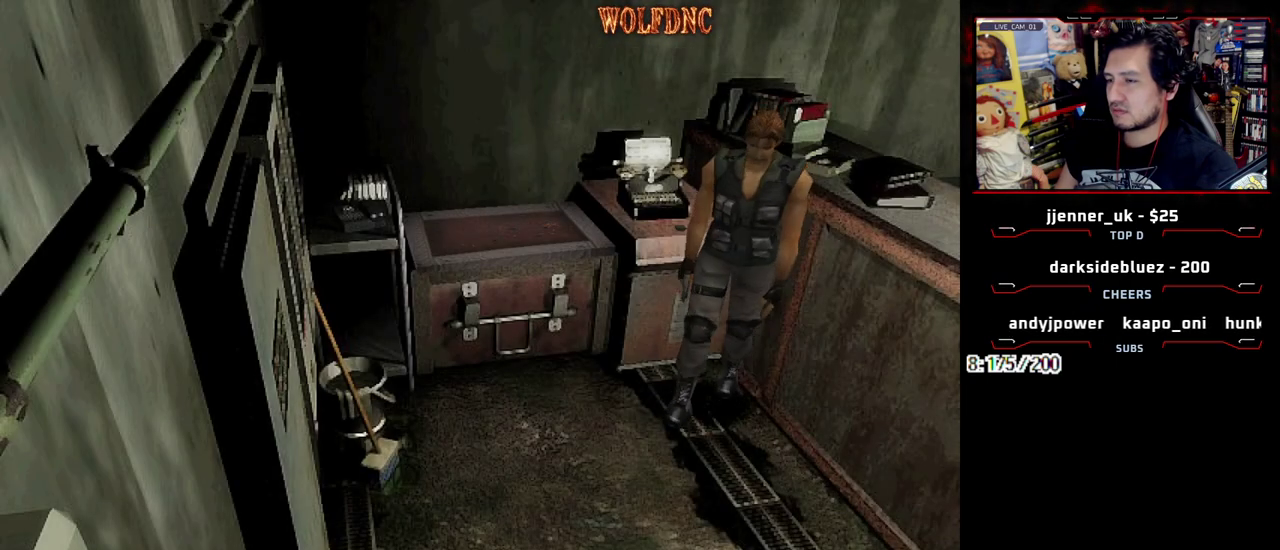
{"buttons": ["DPAD_RIGHT"], "events": [[100, "DPAD_UP", "up"], [233, "DPAD_RIGHT", "down"]]}
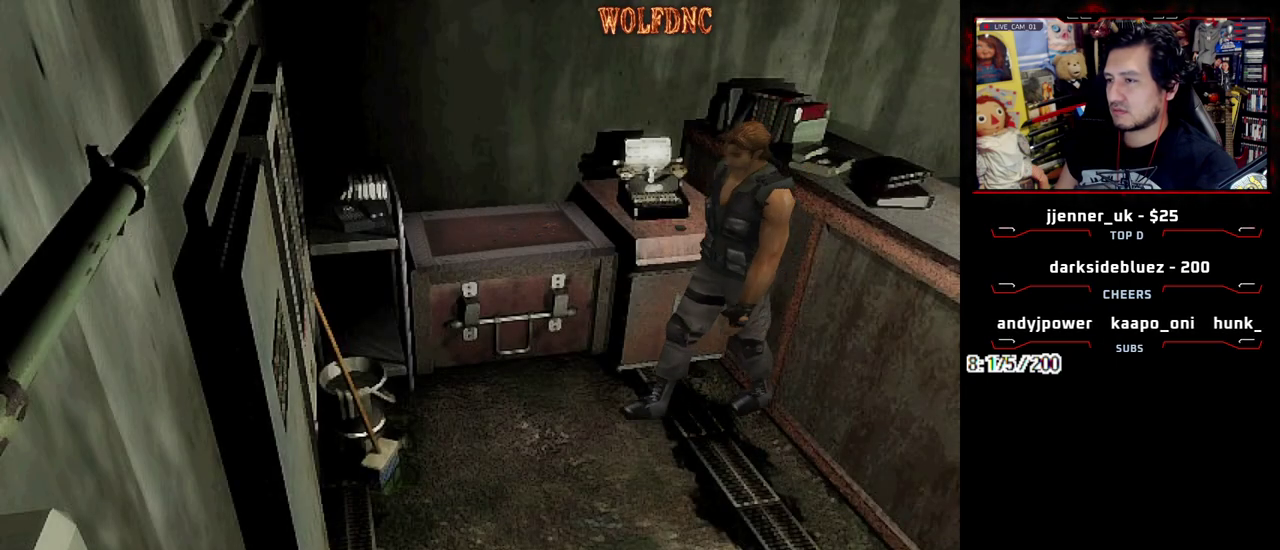
{"buttons": ["SQUARE", "DPAD_UP", "DPAD_RIGHT"], "events": [[383, "DPAD_UP", "down"], [433, "SQUARE", "down"]]}
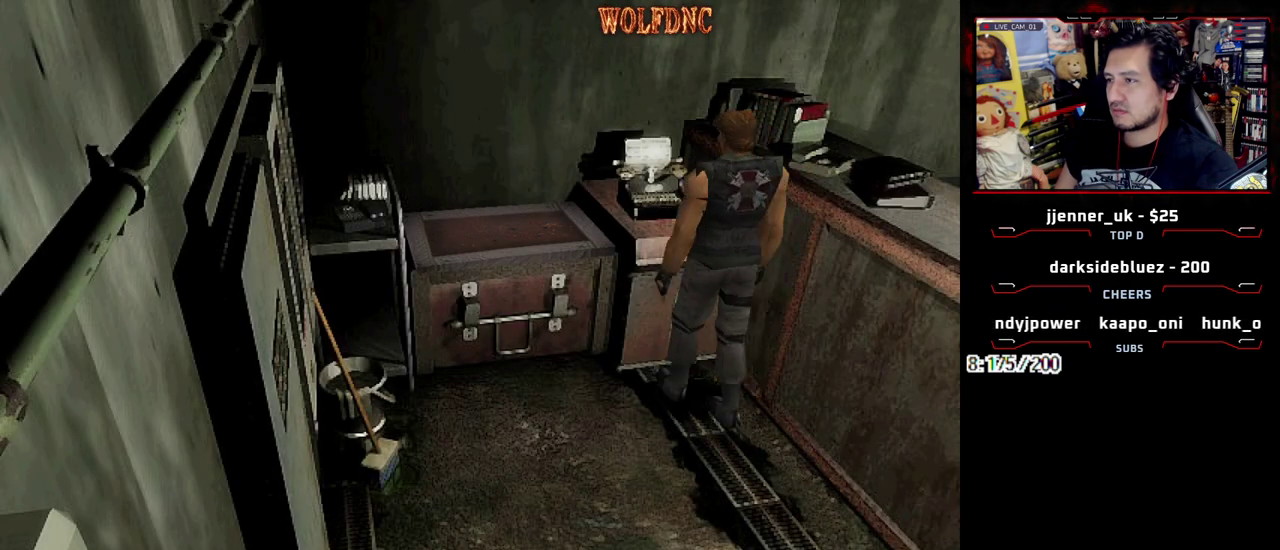
{"buttons": ["CROSS"], "events": [[33, "CROSS", "down"], [33, "DPAD_RIGHT", "up"], [117, "CROSS", "up"], [117, "DPAD_UP", "up"], [117, "SQUARE", "up"], [267, "CROSS", "down"], [367, "CROSS", "up"], [450, "CROSS", "down"]]}
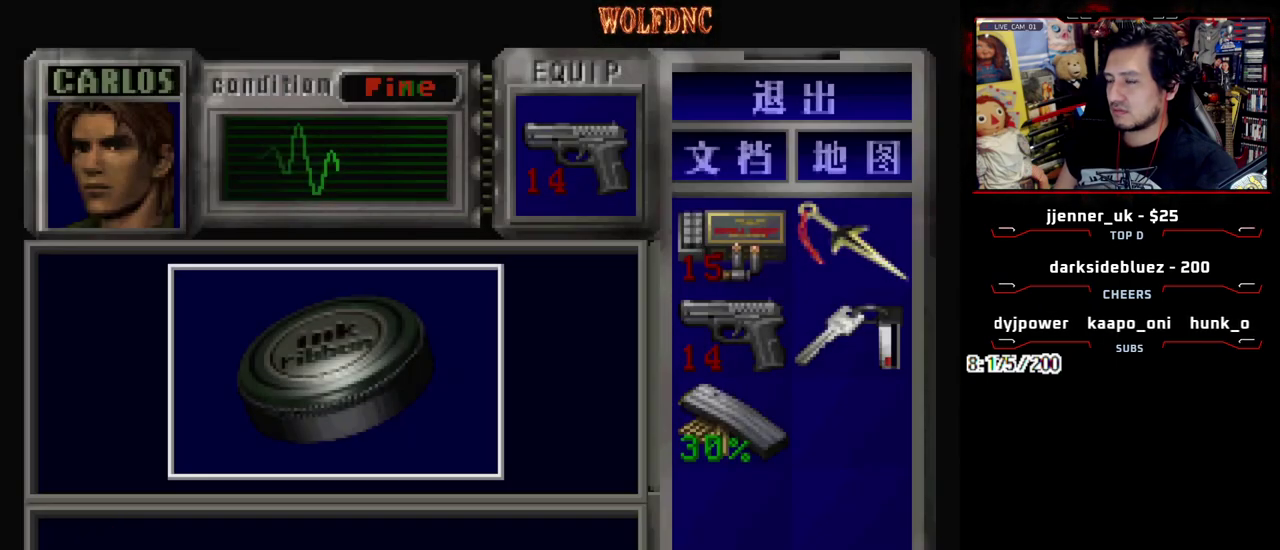
{"buttons": ["CROSS"], "events": [[50, "CROSS", "up"], [100, "CROSS", "down"]]}
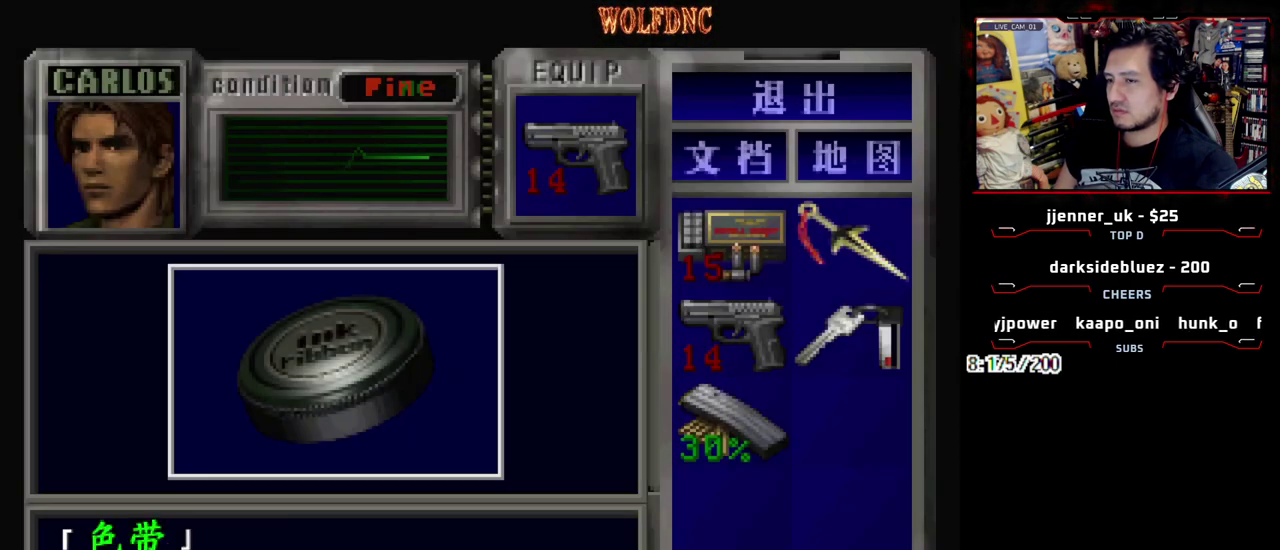
{"buttons": [], "events": [[67, "CROSS", "up"], [383, "DPAD_RIGHT", "down"], [483, "DPAD_RIGHT", "up"]]}
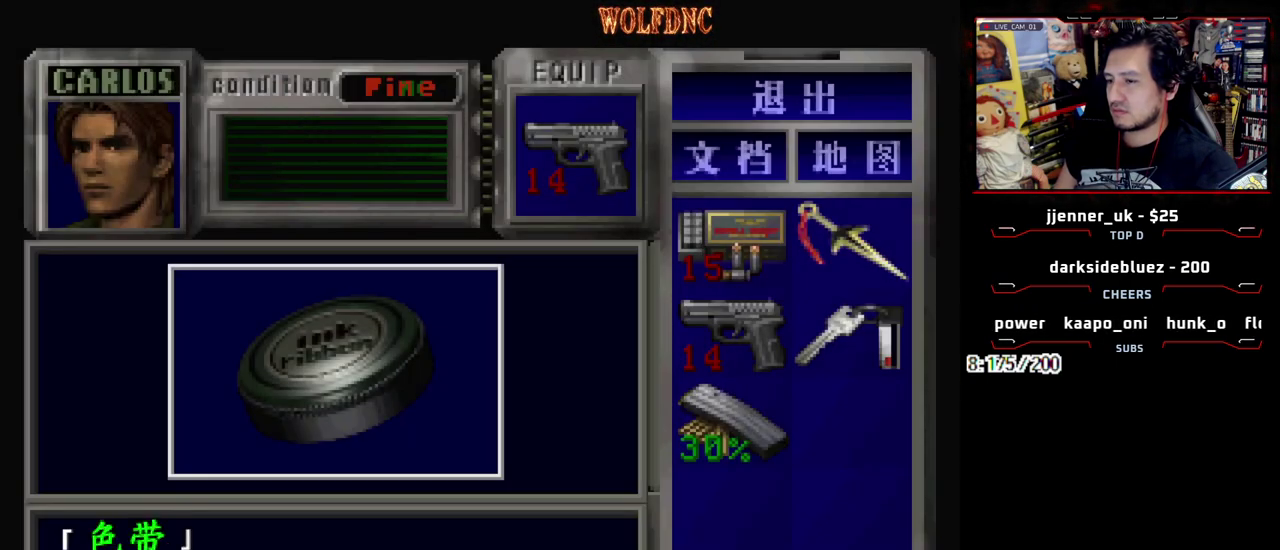
{"buttons": ["SQUARE", "DPAD_UP", "DPAD_LEFT"], "events": [[33, "CROSS", "down"], [133, "CROSS", "up"], [167, "DPAD_LEFT", "down"], [450, "DPAD_UP", "down"], [500, "SQUARE", "down"]]}
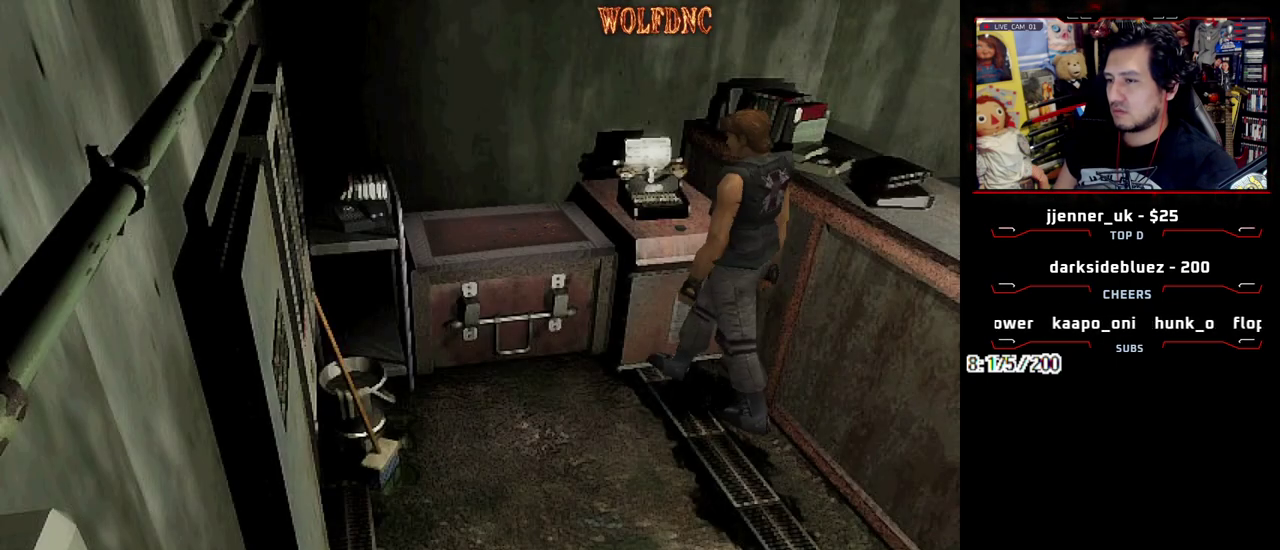
{"buttons": [], "events": [[133, "DPAD_LEFT", "up"], [183, "DPAD_RIGHT", "down"], [333, "CROSS", "down"], [400, "CROSS", "up"], [400, "SQUARE", "up"], [467, "DPAD_RIGHT", "up"], [467, "DPAD_UP", "up"]]}
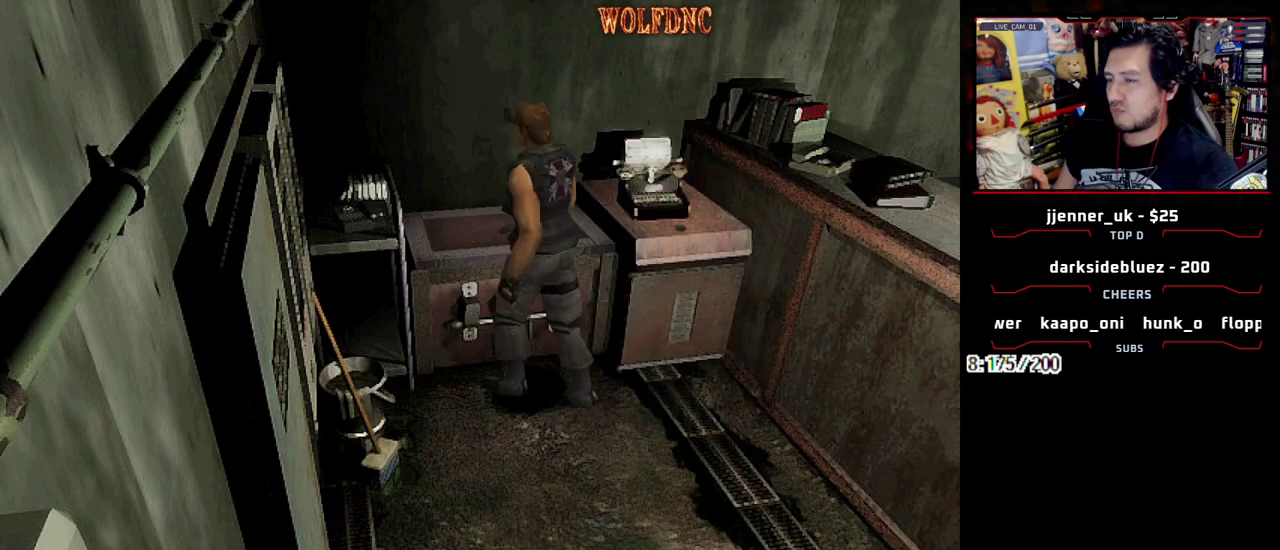
{"buttons": ["CROSS"], "events": [[17, "CROSS", "down"]]}
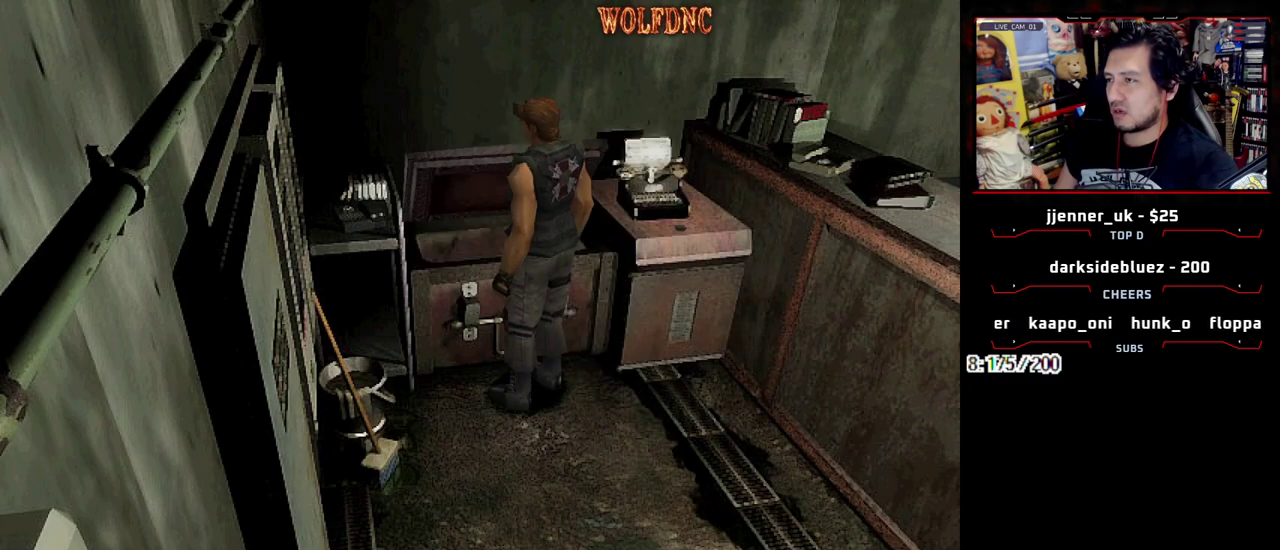
{"buttons": ["CROSS"], "events": []}
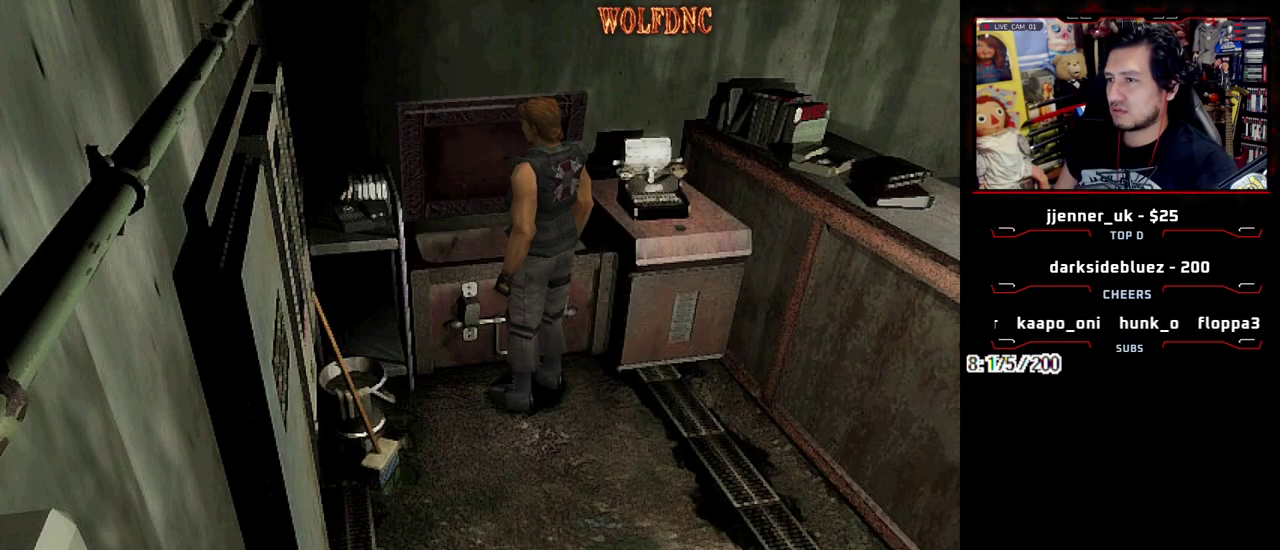
{"buttons": ["DPAD_DOWN"], "events": [[283, "CROSS", "up"], [417, "DPAD_DOWN", "down"]]}
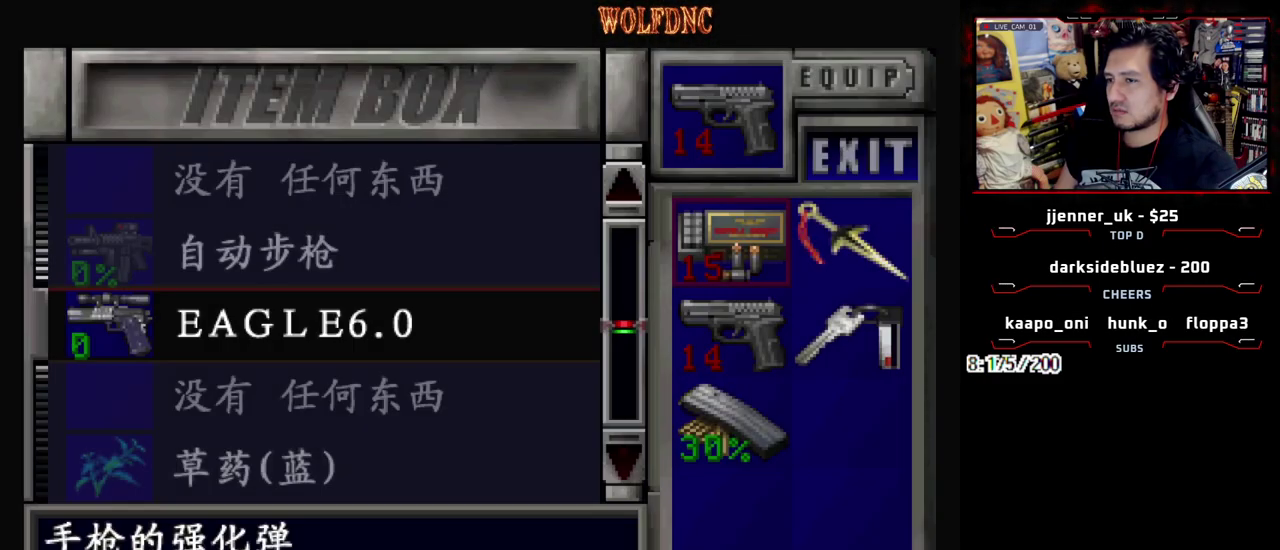
{"buttons": ["DPAD_RIGHT"], "events": [[383, "DPAD_RIGHT", "down"], [433, "DPAD_DOWN", "up"]]}
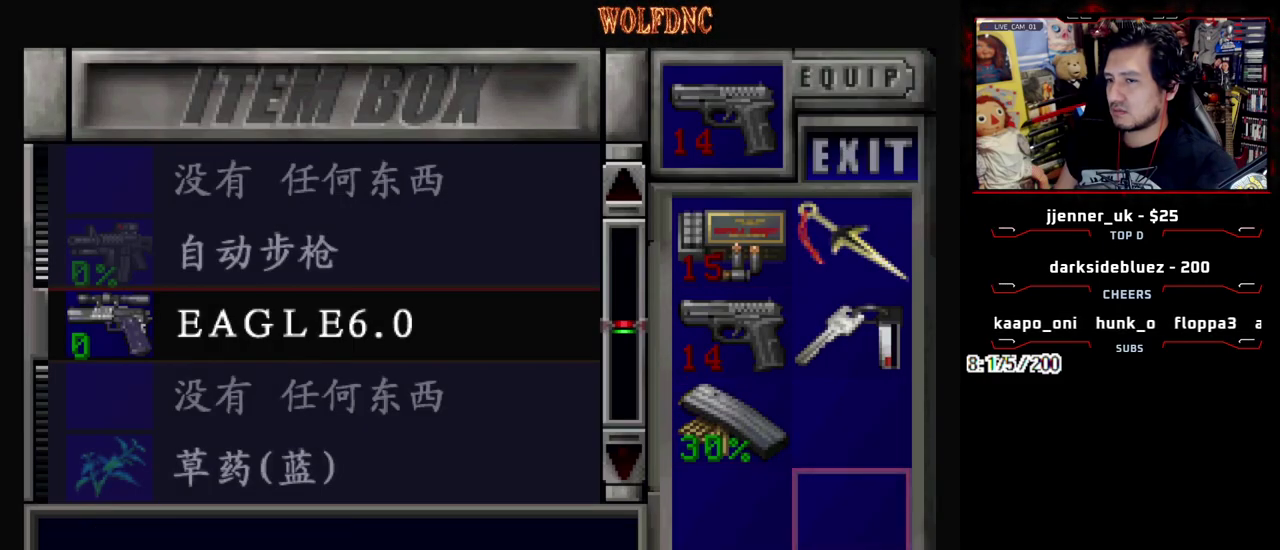
{"buttons": [], "events": [[33, "DPAD_RIGHT", "up"], [133, "DPAD_UP", "down"], [217, "DPAD_UP", "up"]]}
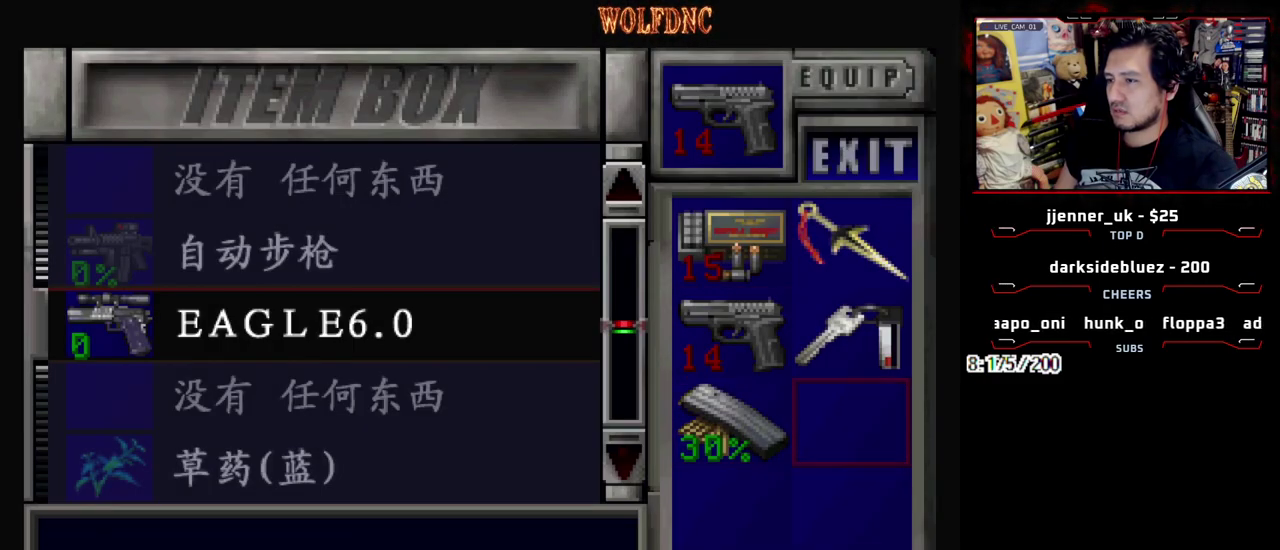
{"buttons": [], "events": [[383, "CROSS", "down"], [467, "CROSS", "up"]]}
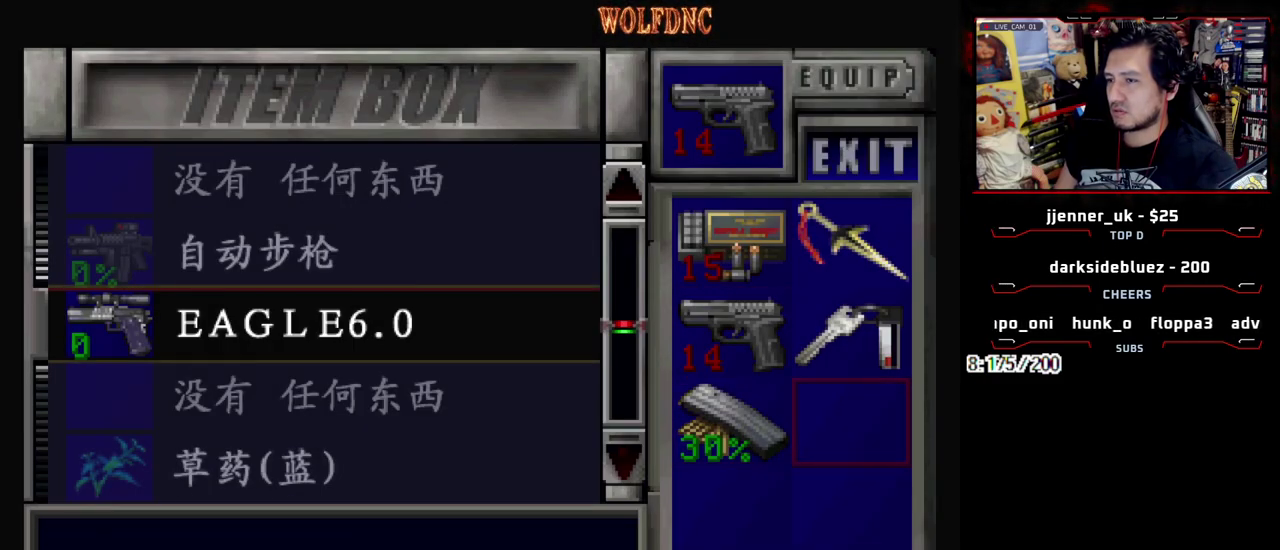
{"buttons": [], "events": [[17, "DPAD_UP", "down"], [117, "DPAD_UP", "up"], [200, "CROSS", "down"], [300, "CROSS", "up"]]}
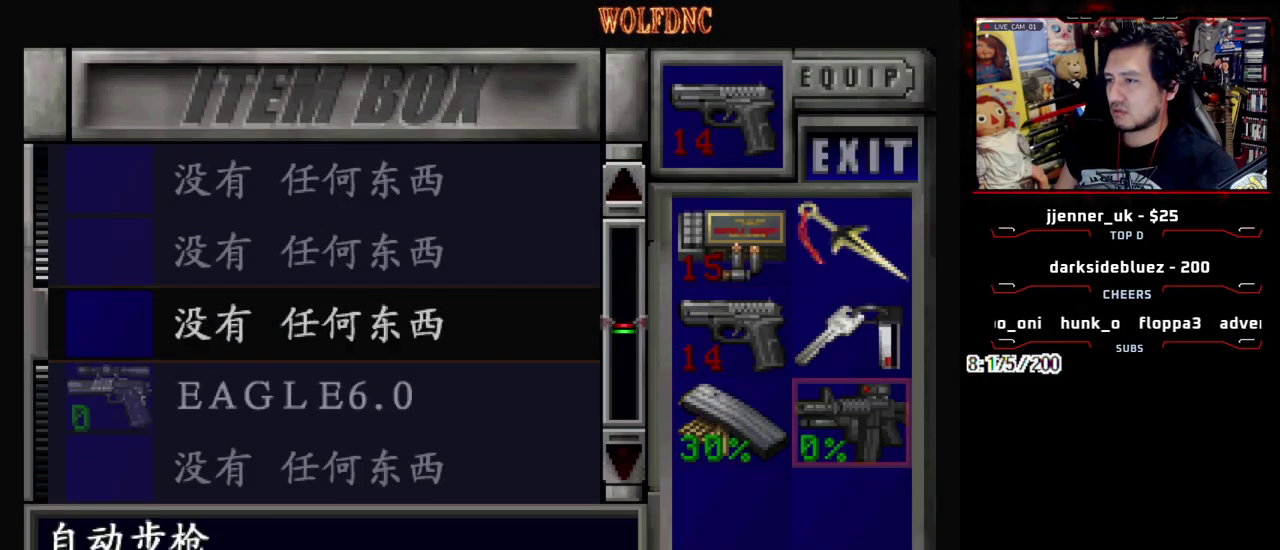
{"buttons": [], "events": [[33, "DPAD_LEFT", "down"], [83, "DPAD_UP", "down"], [167, "DPAD_LEFT", "up"], [217, "DPAD_RIGHT", "down"], [267, "DPAD_UP", "up"], [317, "DPAD_UP", "down"], [367, "DPAD_RIGHT", "up"], [367, "DPAD_UP", "up"]]}
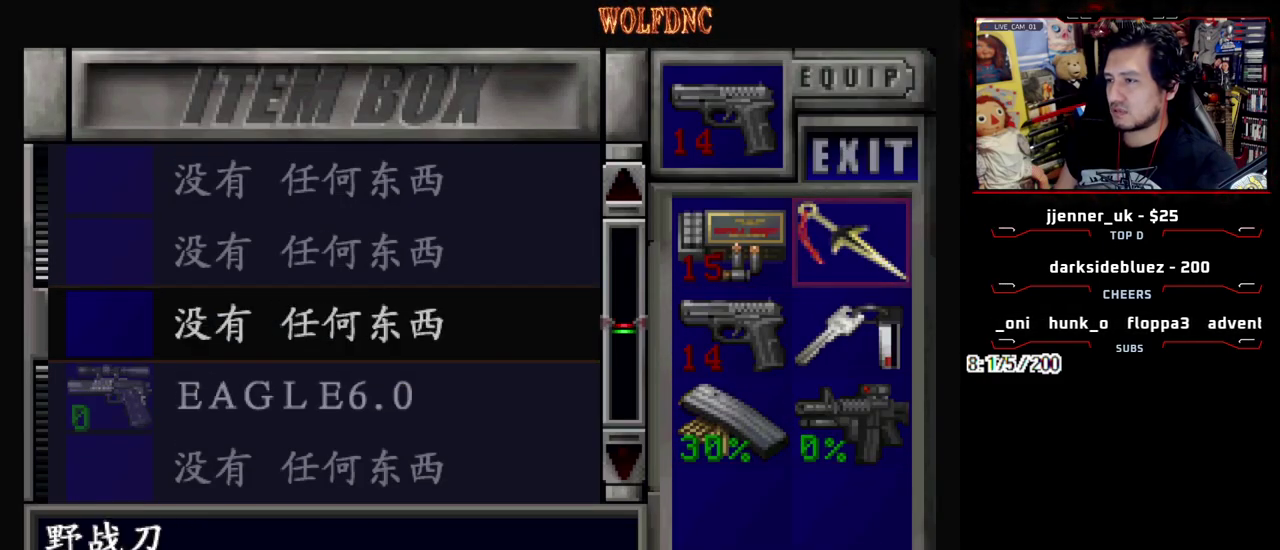
{"buttons": [], "events": []}